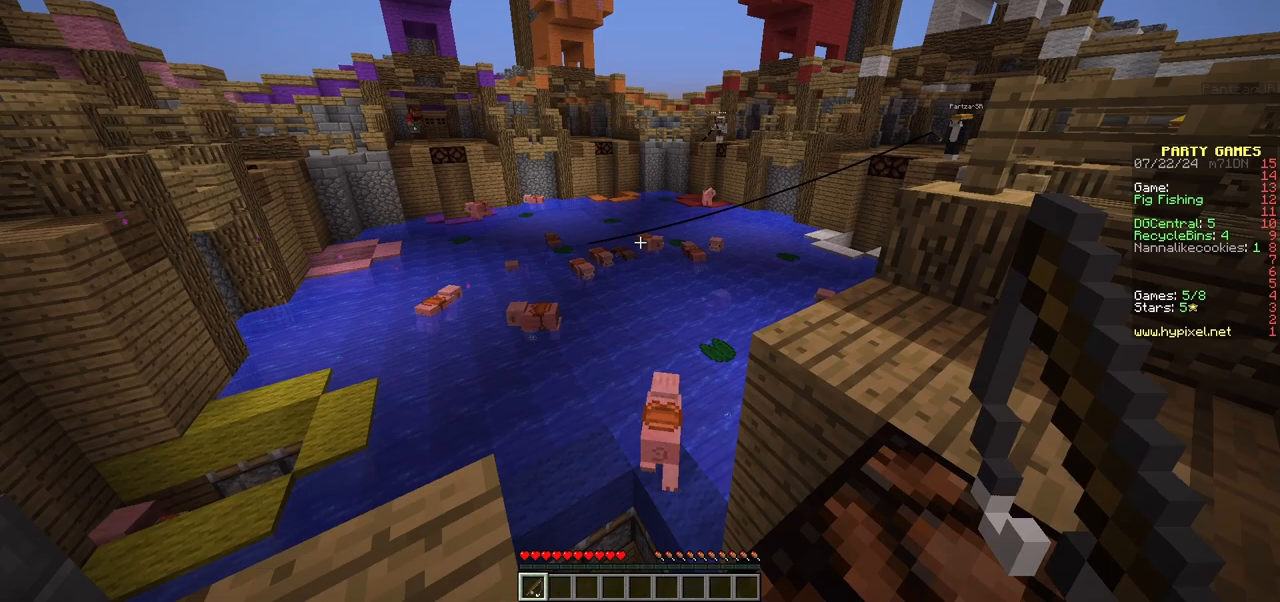
Gameplay with keyboard and mouse; each line is a JSON object with the keys and mouse buttons held at the frame after it. "events" lists presses ("down") and releases ("up") of "a", "d", "s", "w", "mouse_left" and "mouse_right" between this image and that frame as [ms after this image, input, new state], when the widget could be followed in between. "mouse_left", "mouse_right" = the "left", "right" buttons of the "mouse" list. No other keys are recorded. Fast repeated clicks can show as one long hold. Mouse movement is not recorded.
{"keys": [], "mouse": [], "events": [[217, "mouse_right", "down"], [367, "mouse_right", "up"]]}
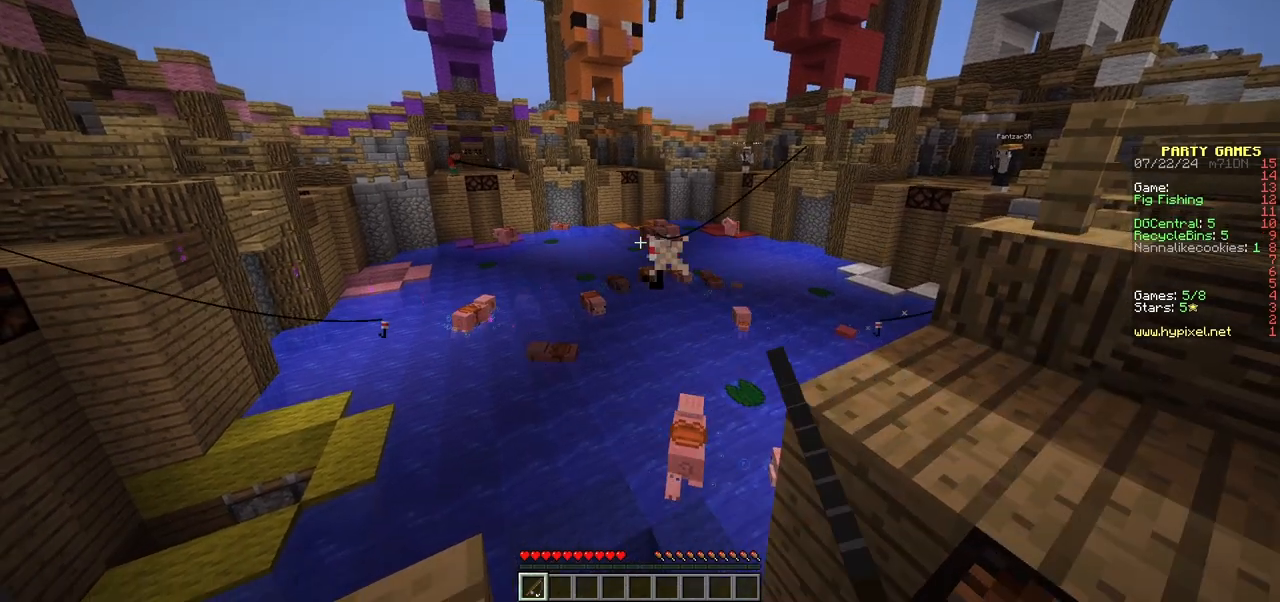
{"keys": ["s"], "mouse": [], "events": [[183, "s", "down"], [267, "a", "down"], [333, "a", "up"]]}
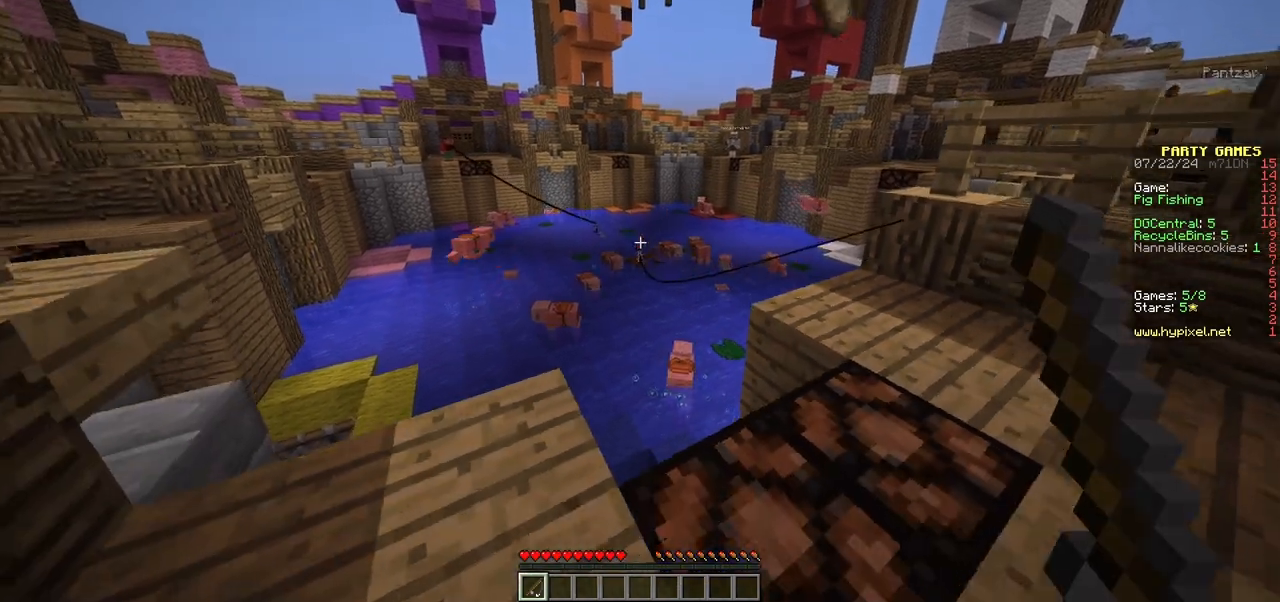
{"keys": ["w"], "mouse": [], "events": [[300, "mouse_right", "down"], [383, "s", "up"], [467, "w", "down"], [500, "mouse_right", "up"]]}
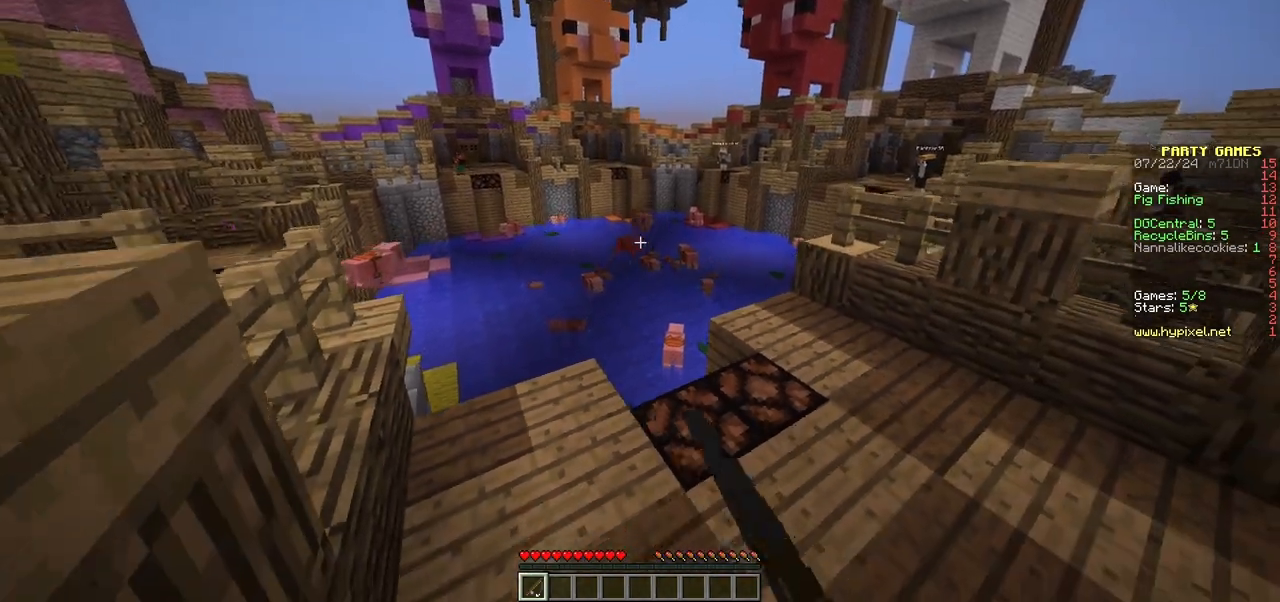
{"keys": ["w"], "mouse": [], "events": []}
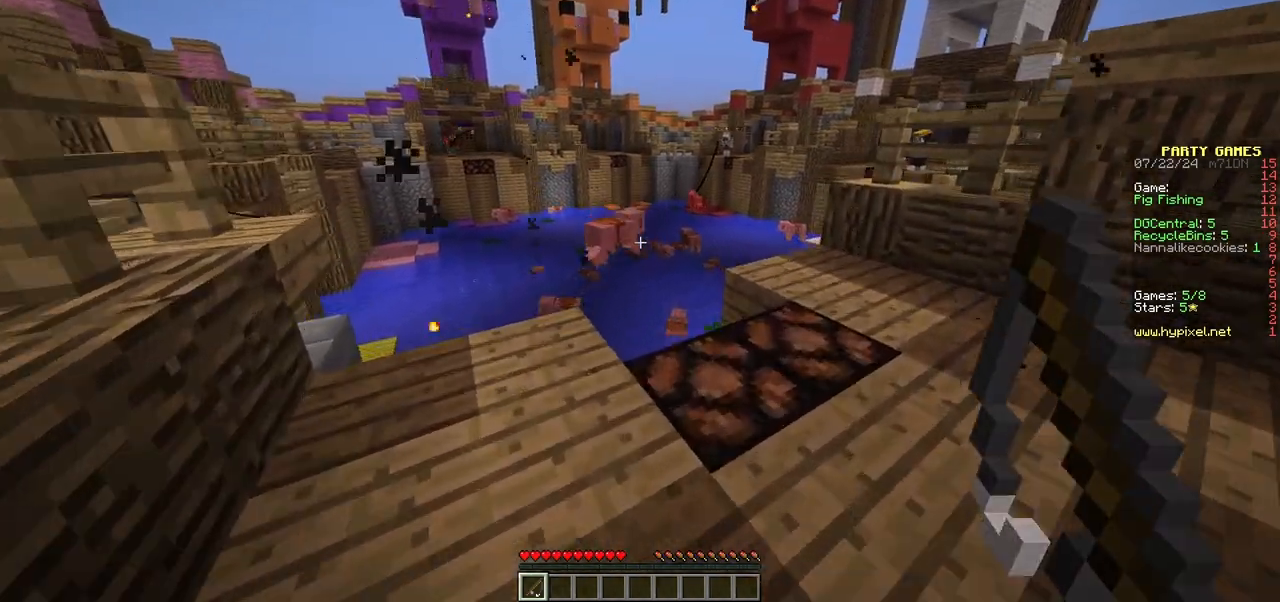
{"keys": [], "mouse": [], "events": [[150, "d", "down"], [167, "d", "up"], [200, "d", "down"], [233, "d", "up"], [500, "w", "up"]]}
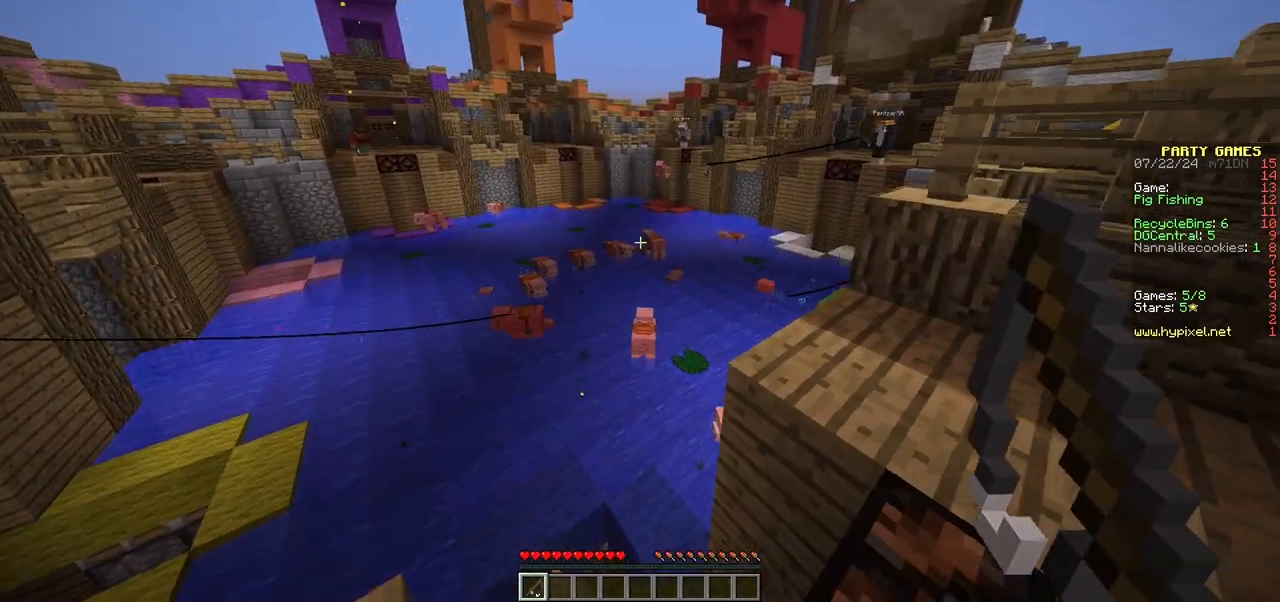
{"keys": ["s"], "mouse": [], "events": [[50, "a", "down"], [50, "mouse_right", "down"], [217, "mouse_right", "up"], [233, "a", "up"], [333, "s", "down"]]}
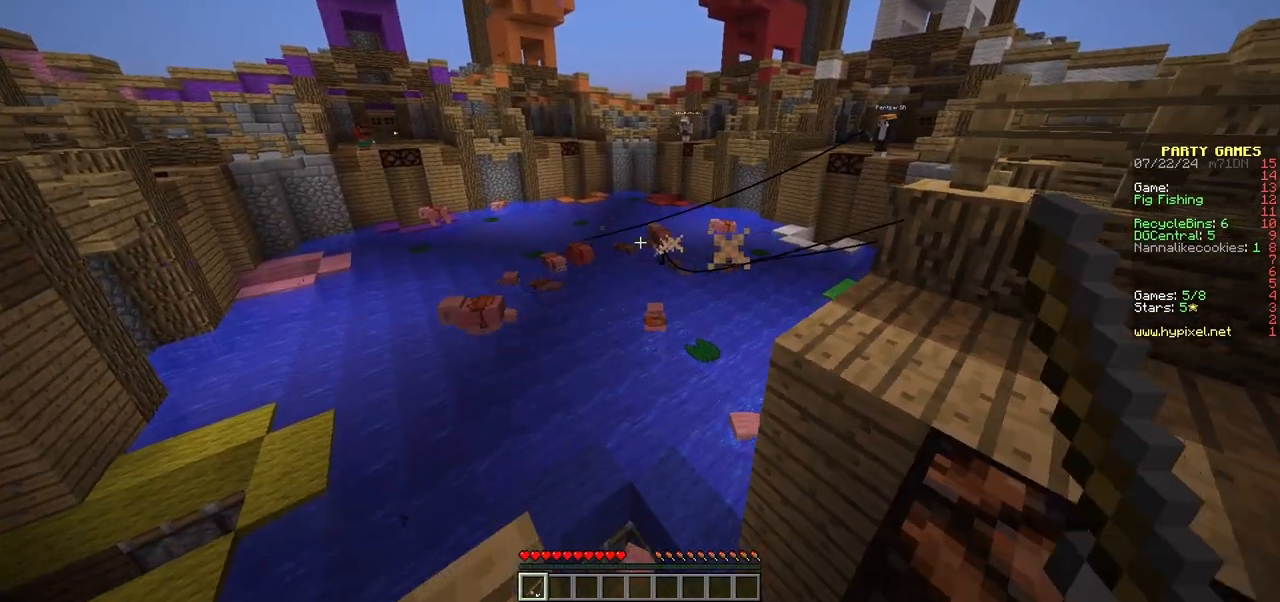
{"keys": ["s"], "mouse": [], "events": [[33, "s", "up"], [350, "s", "down"]]}
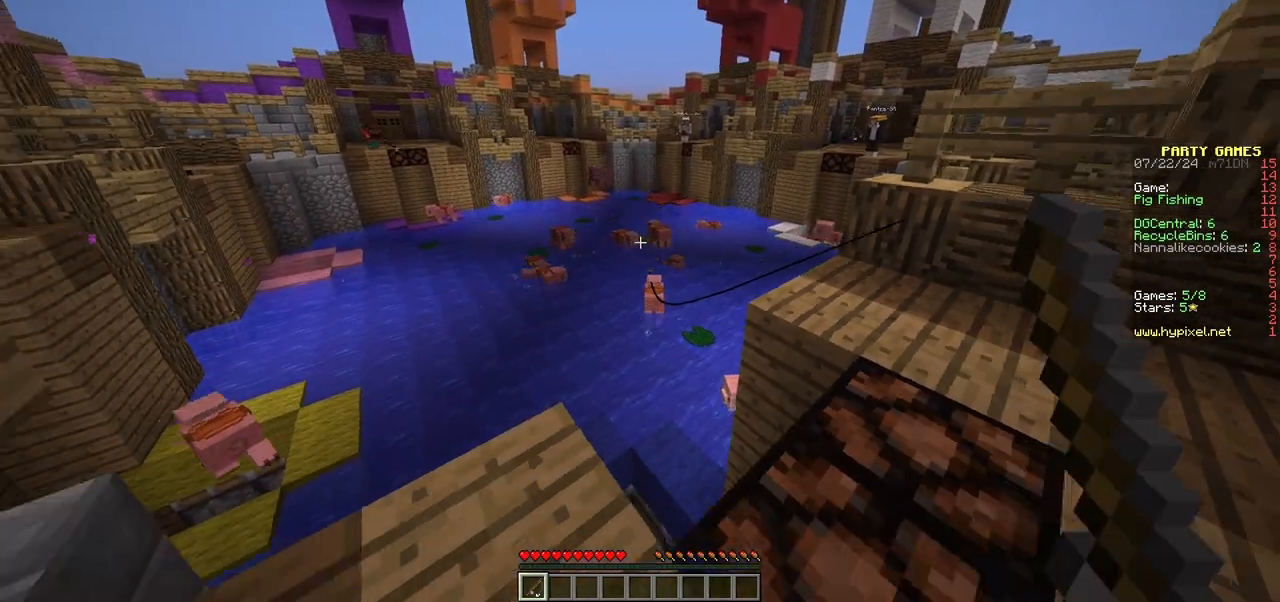
{"keys": ["w"], "mouse": [], "events": [[217, "mouse_right", "down"], [367, "s", "up"], [400, "mouse_right", "up"], [450, "w", "down"]]}
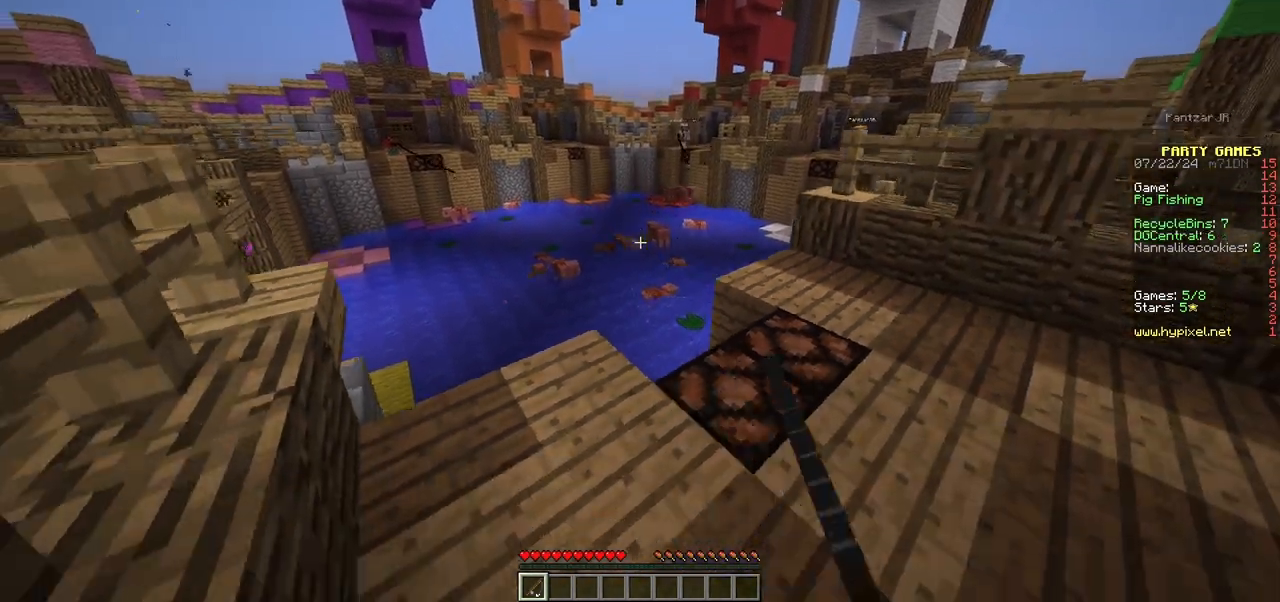
{"keys": ["a", "w"], "mouse": [], "events": [[350, "a", "down"]]}
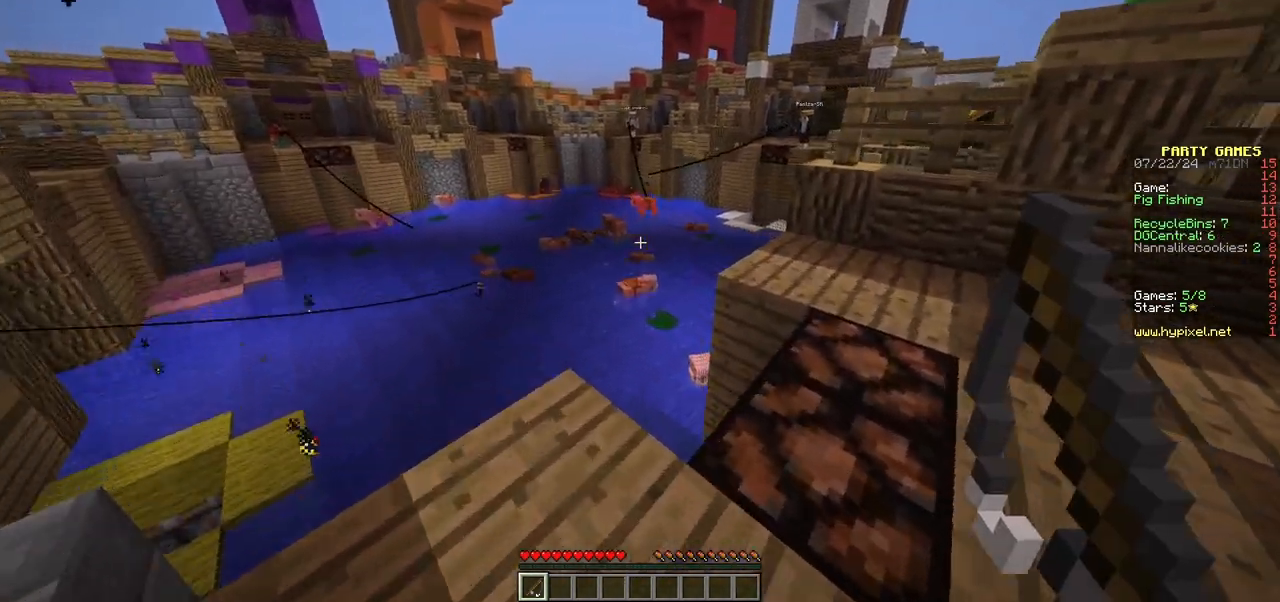
{"keys": [], "mouse": [], "events": [[267, "mouse_right", "down"], [283, "a", "up"], [350, "w", "up"], [400, "mouse_right", "up"]]}
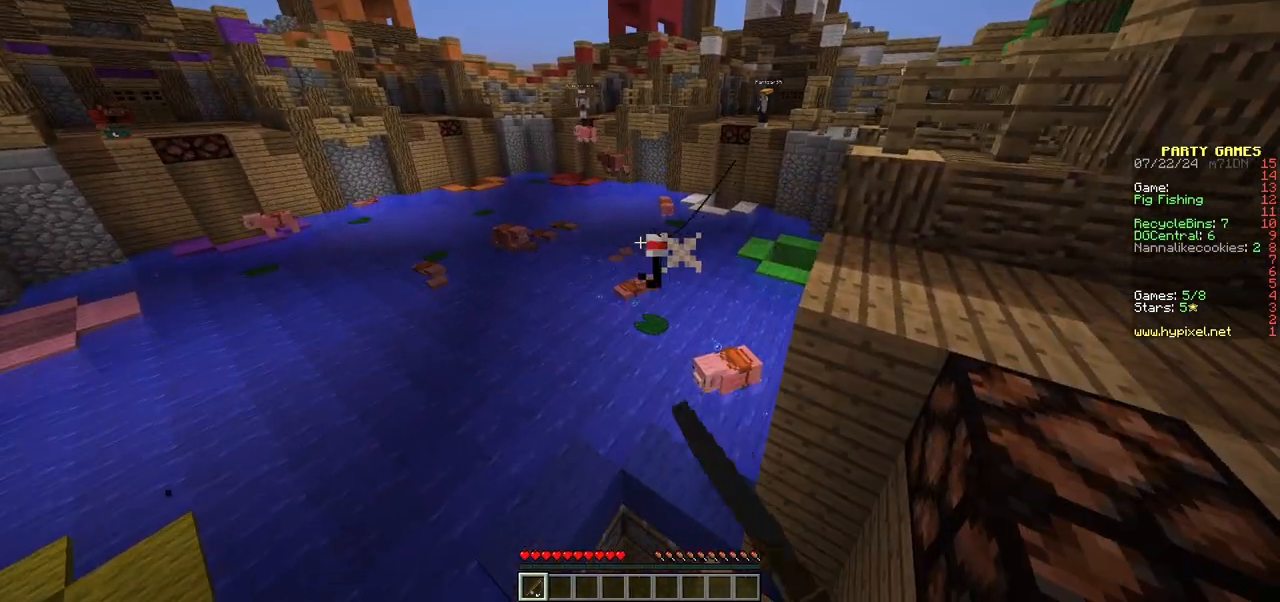
{"keys": ["s"], "mouse": [], "events": [[183, "d", "down"], [200, "s", "down"], [367, "d", "up"]]}
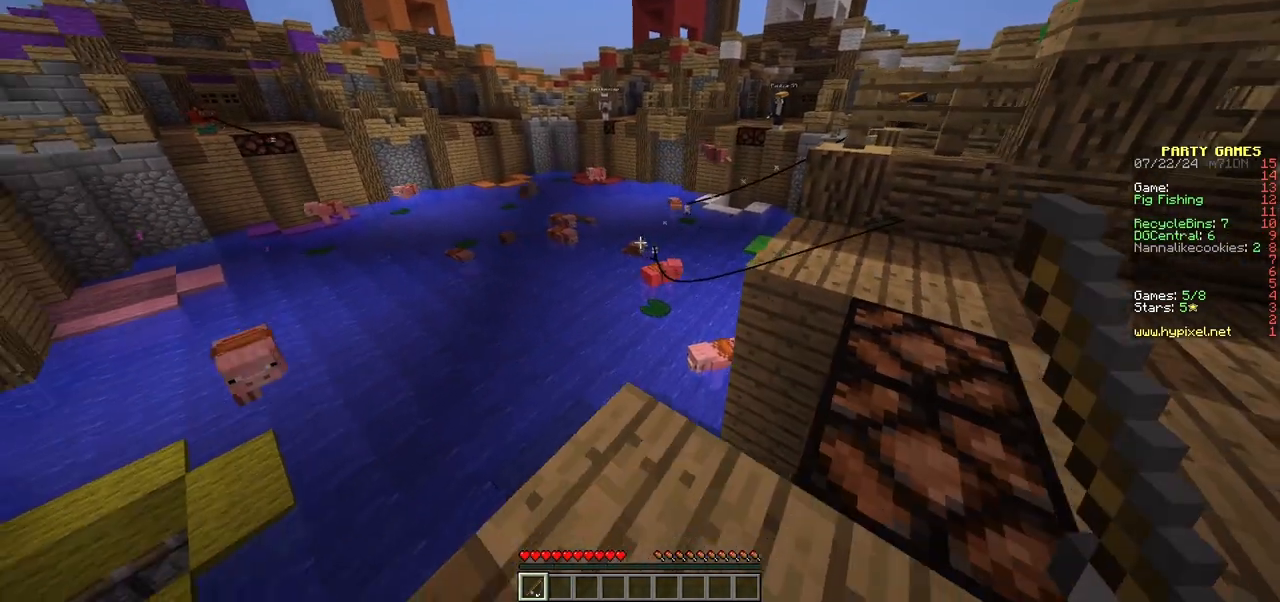
{"keys": [], "mouse": [], "events": [[250, "mouse_right", "down"], [400, "s", "up"], [417, "mouse_right", "up"]]}
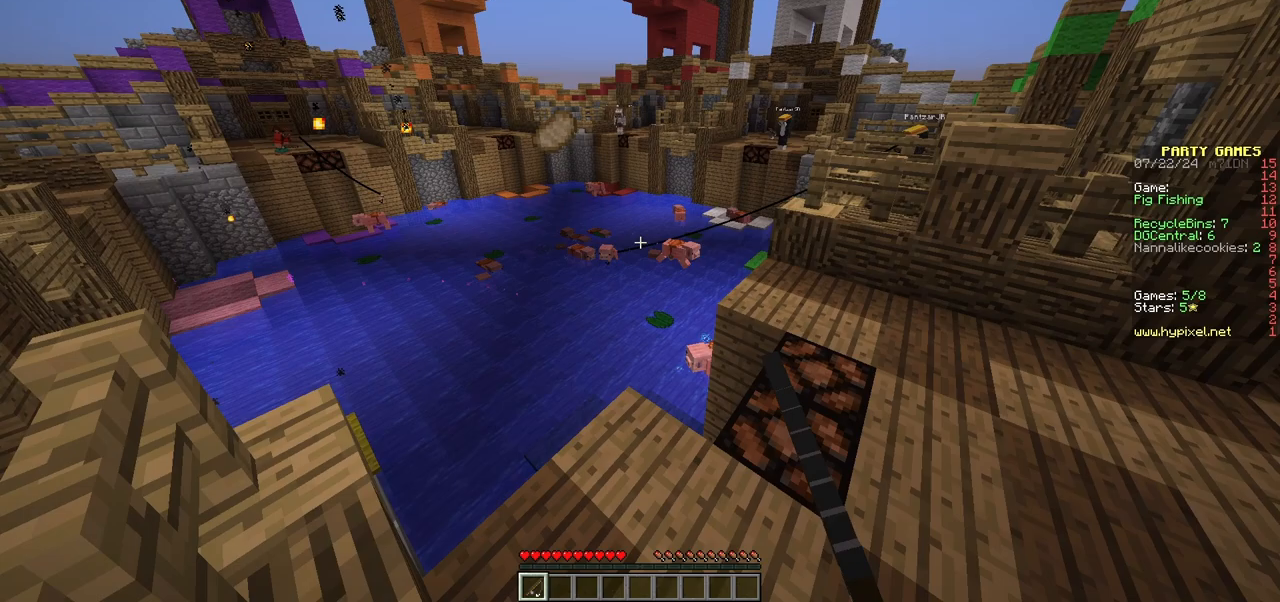
{"keys": ["d", "w"], "mouse": [], "events": [[133, "w", "down"], [200, "d", "down"]]}
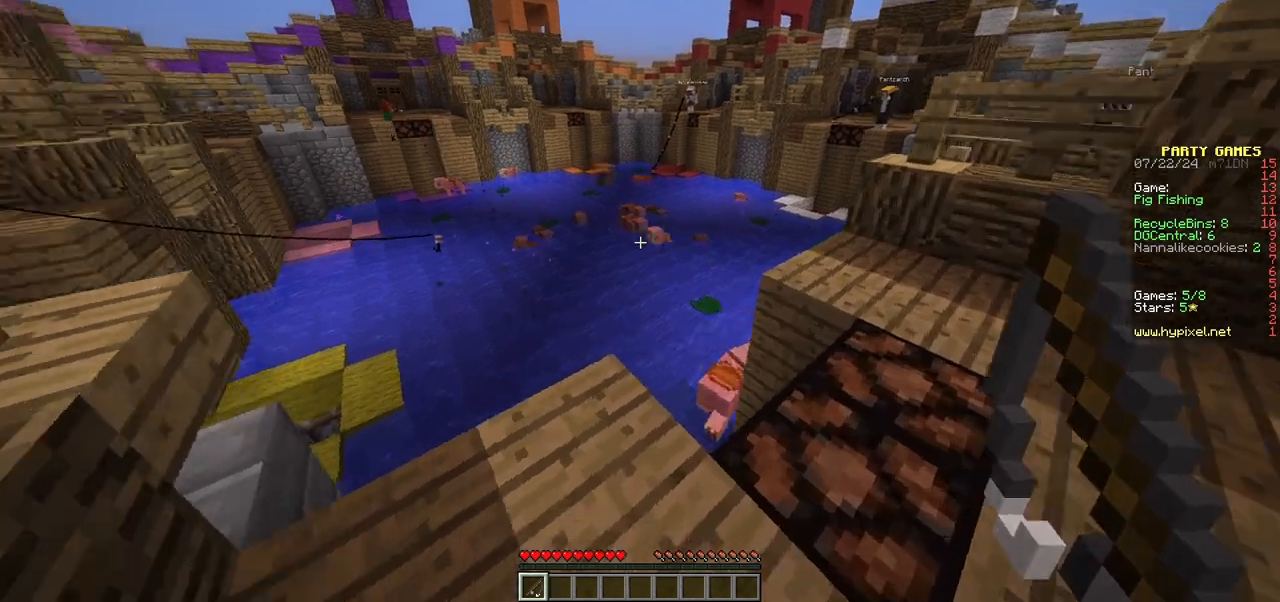
{"keys": ["a", "w"], "mouse": [], "events": [[67, "w", "up"], [150, "d", "up"], [283, "w", "down"], [417, "a", "down"]]}
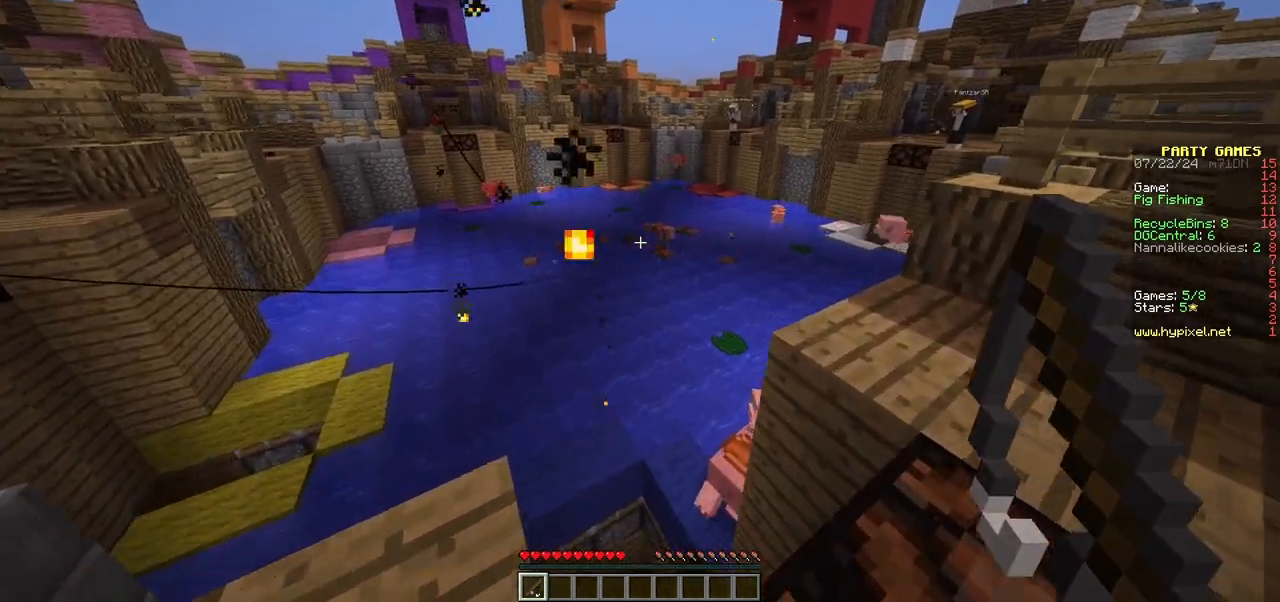
{"keys": ["d", "s"], "mouse": [], "events": [[50, "a", "up"], [117, "w", "up"], [167, "mouse_right", "down"], [333, "mouse_right", "up"], [333, "s", "down"], [500, "d", "down"]]}
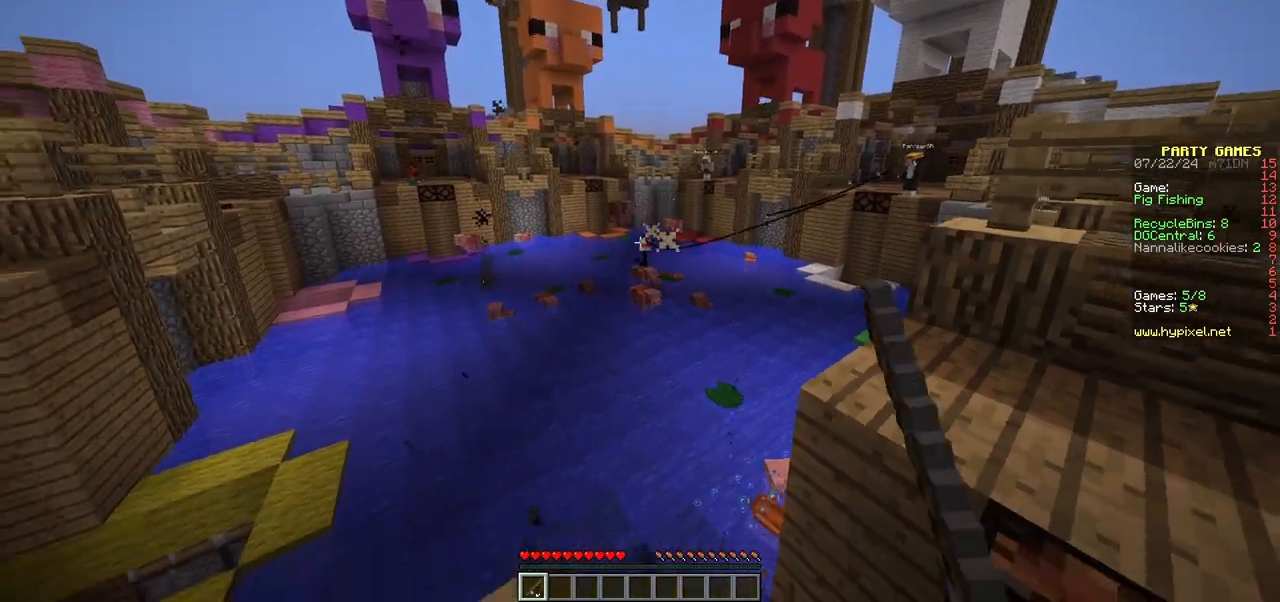
{"keys": [], "mouse": [], "events": [[183, "d", "up"], [483, "s", "up"]]}
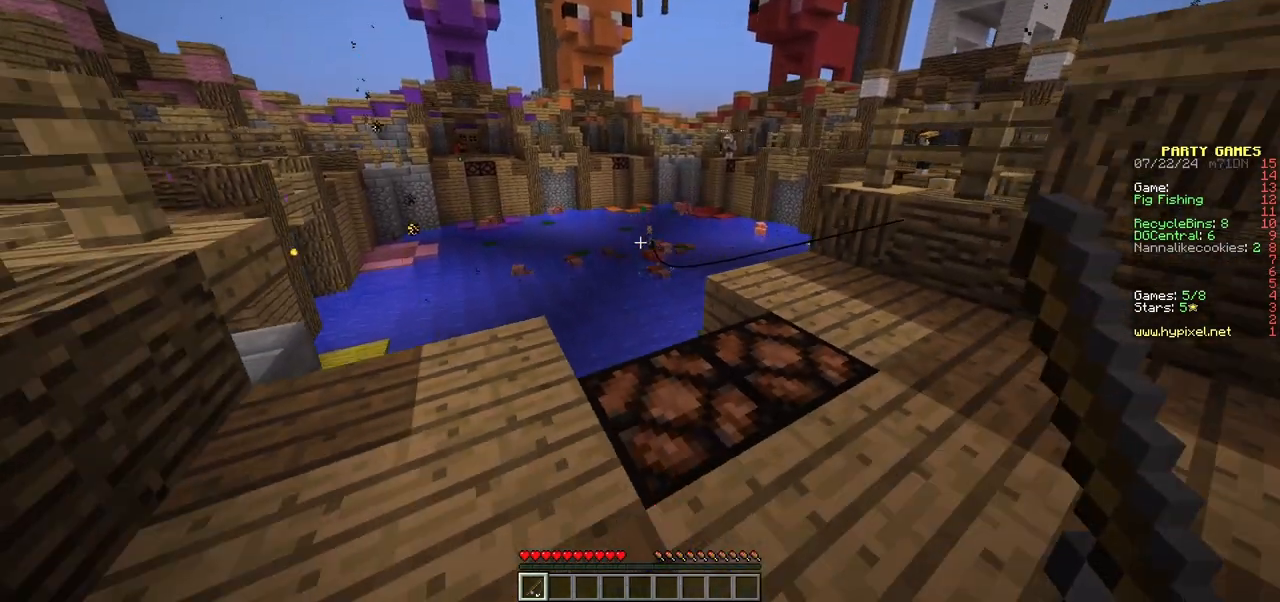
{"keys": ["w"], "mouse": [], "events": [[233, "mouse_right", "down"], [400, "mouse_right", "up"], [483, "w", "down"]]}
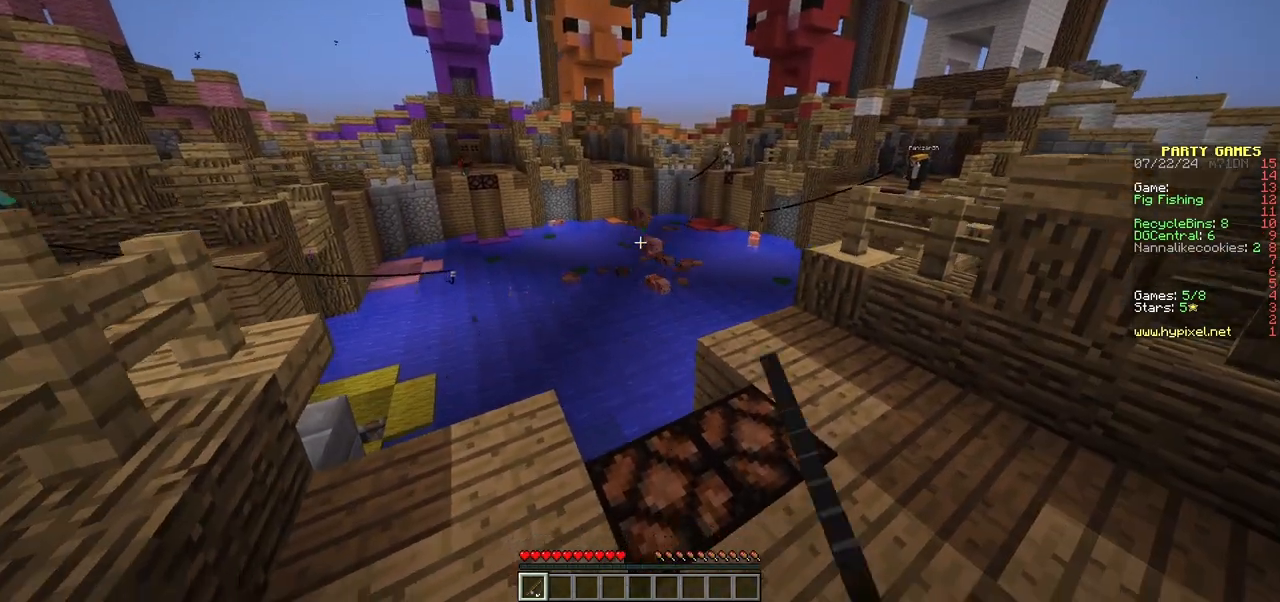
{"keys": ["w"], "mouse": [], "events": [[200, "a", "down"], [400, "a", "up"]]}
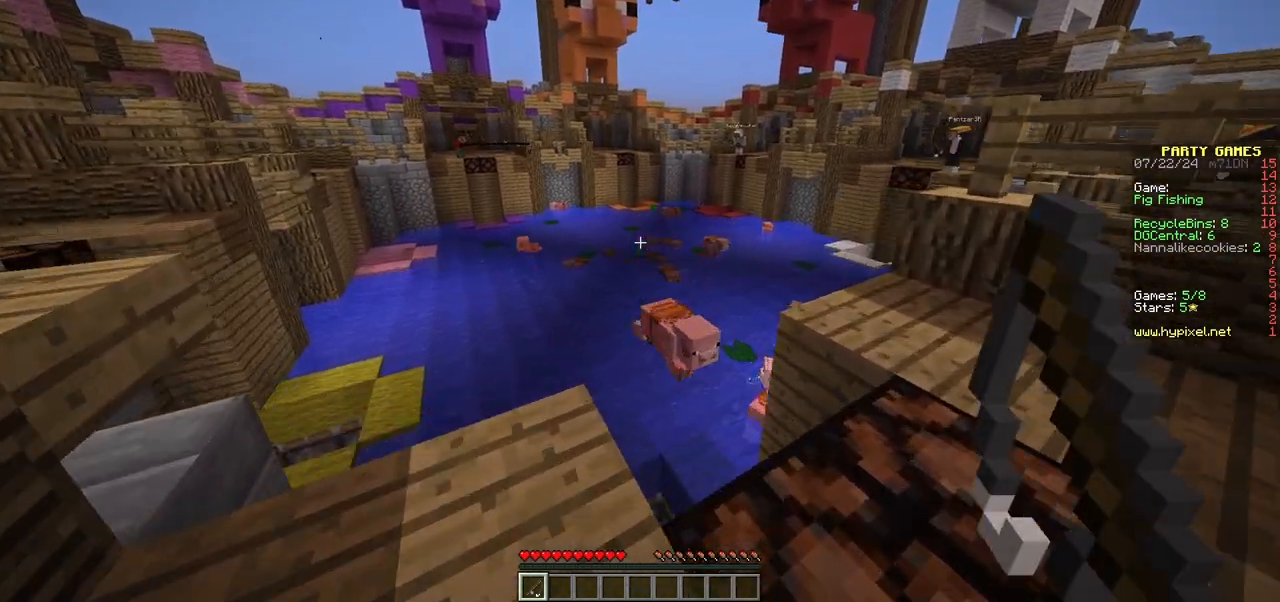
{"keys": [], "mouse": ["right"], "events": [[150, "a", "down"], [300, "a", "up"], [333, "w", "up"], [383, "mouse_right", "down"]]}
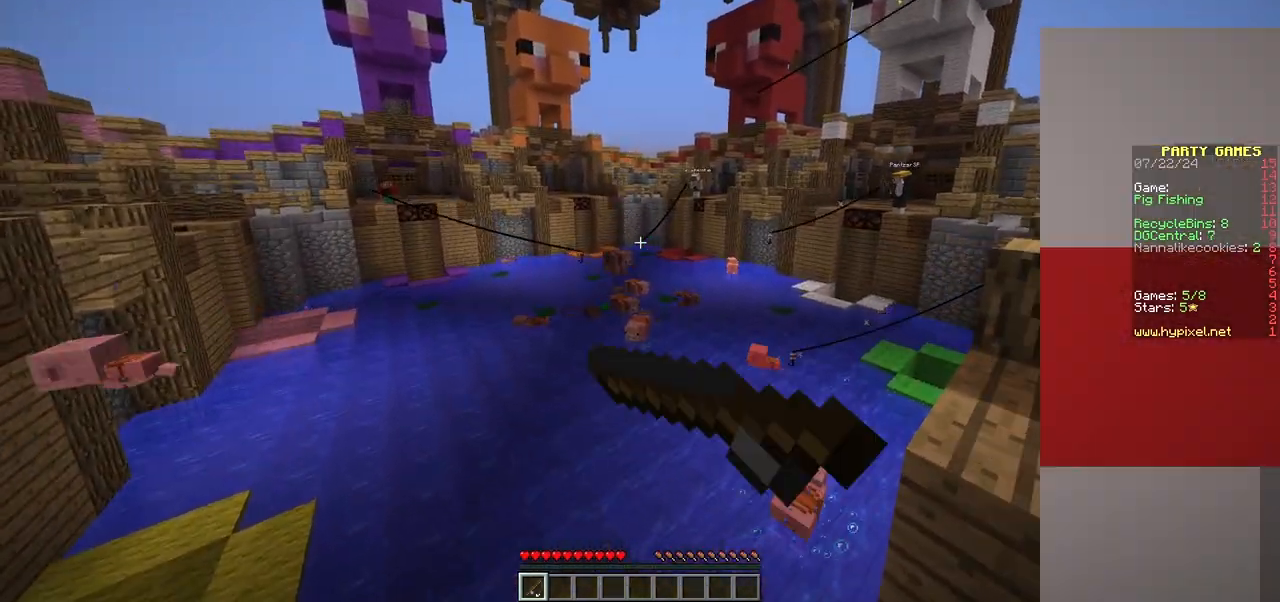
{"keys": ["s"], "mouse": [], "events": [[33, "d", "down"], [50, "s", "down"], [67, "mouse_right", "up"], [300, "d", "up"]]}
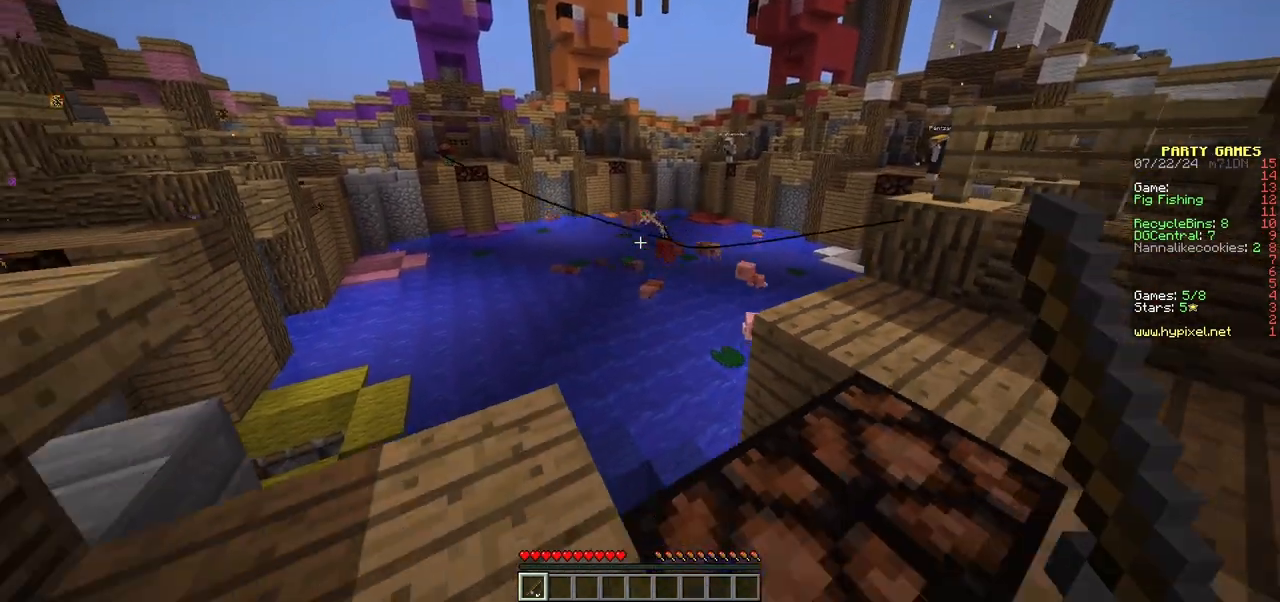
{"keys": [], "mouse": [], "events": [[83, "s", "up"]]}
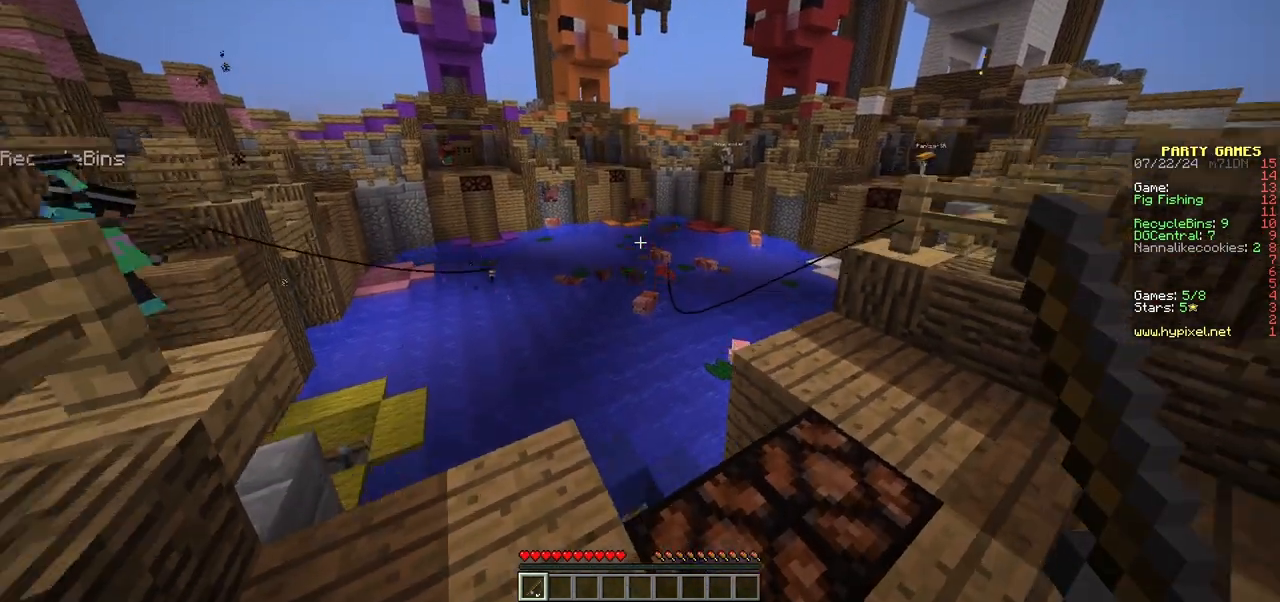
{"keys": ["w"], "mouse": [], "events": [[100, "mouse_right", "down"], [217, "w", "down"], [250, "mouse_right", "up"]]}
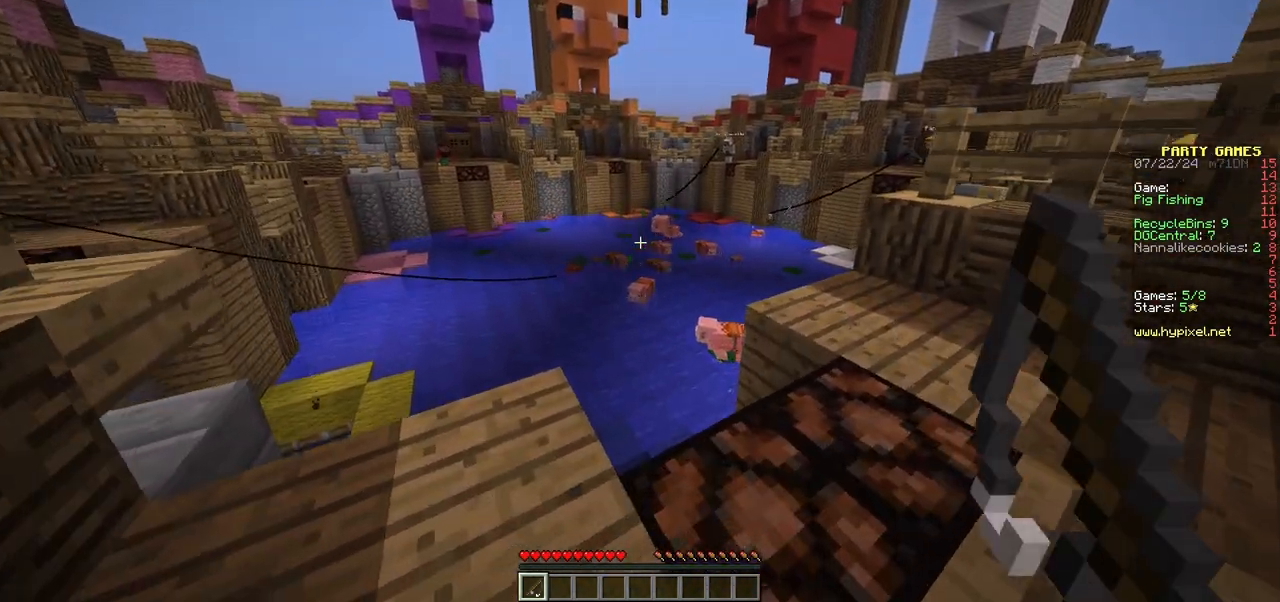
{"keys": [], "mouse": [], "events": [[183, "a", "down"], [317, "w", "up"], [333, "a", "up"]]}
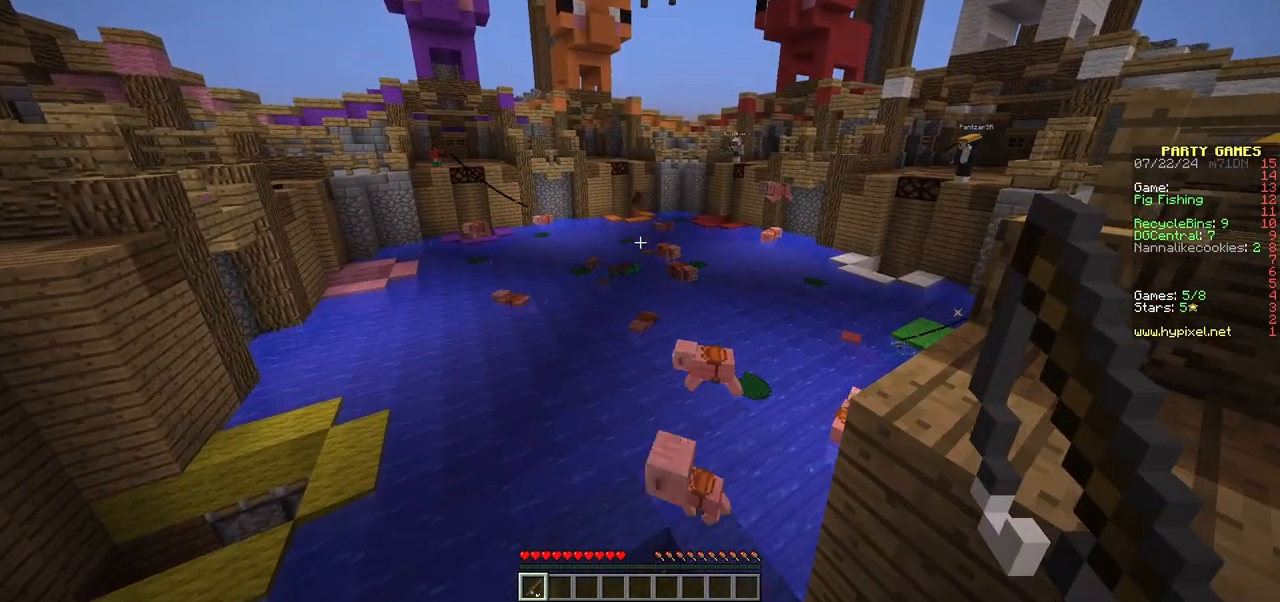
{"keys": [], "mouse": [], "events": [[33, "s", "down"], [183, "s", "up"], [217, "d", "down"], [267, "mouse_right", "down"], [317, "d", "up"], [450, "mouse_right", "up"]]}
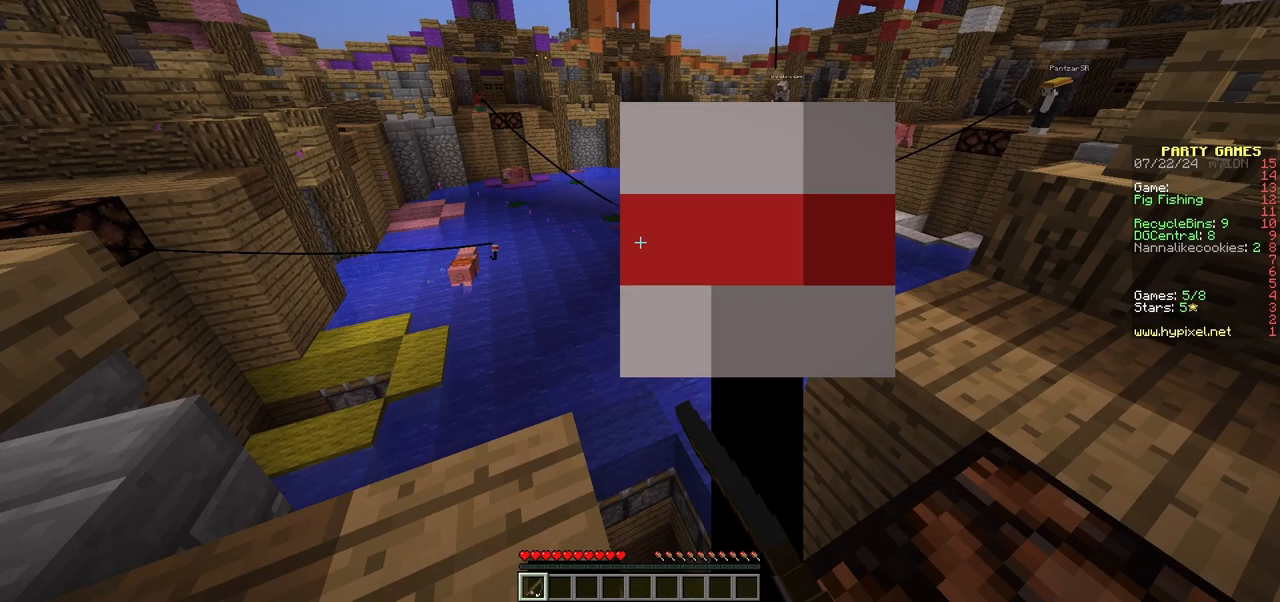
{"keys": ["s"], "mouse": [], "events": [[117, "s", "down"]]}
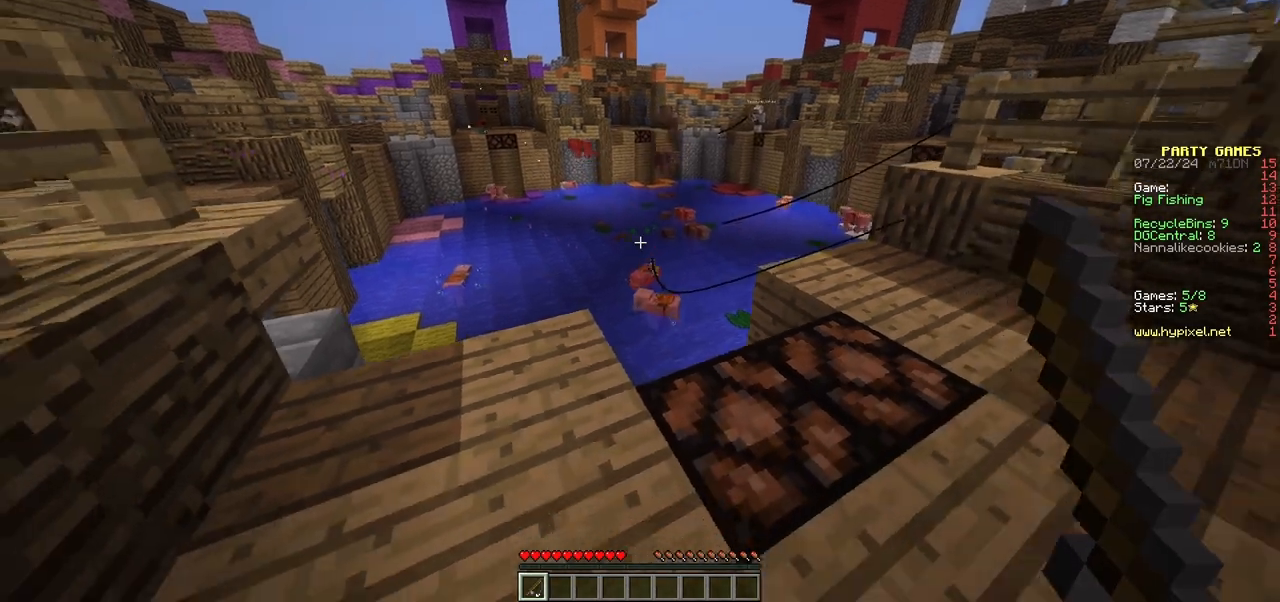
{"keys": ["w"], "mouse": [], "events": [[150, "mouse_right", "down"], [167, "s", "up"], [283, "w", "down"], [317, "mouse_right", "up"]]}
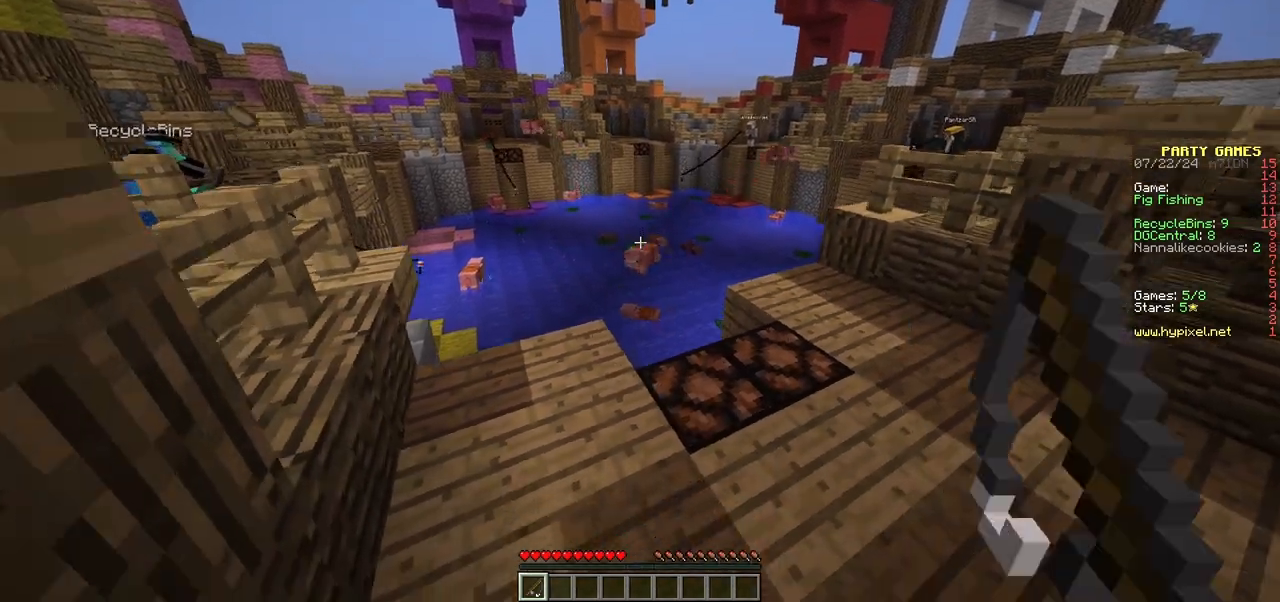
{"keys": ["d", "w"], "mouse": [], "events": [[317, "d", "down"]]}
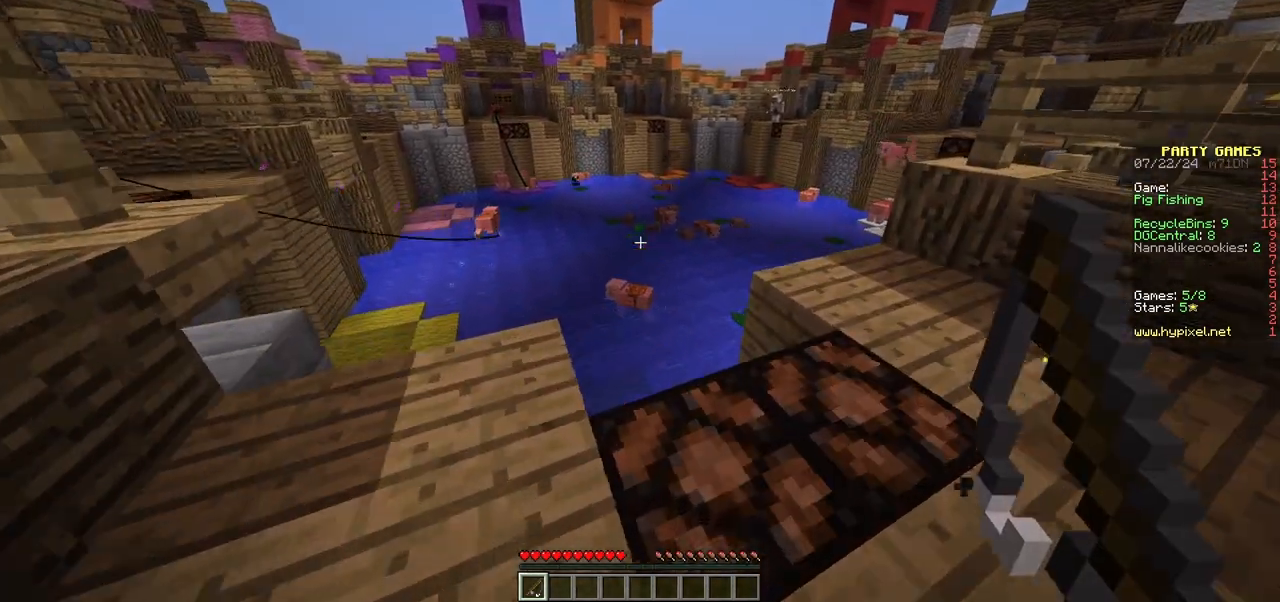
{"keys": [], "mouse": [], "events": [[17, "d", "up"], [250, "mouse_right", "down"], [267, "w", "up"], [433, "mouse_right", "up"]]}
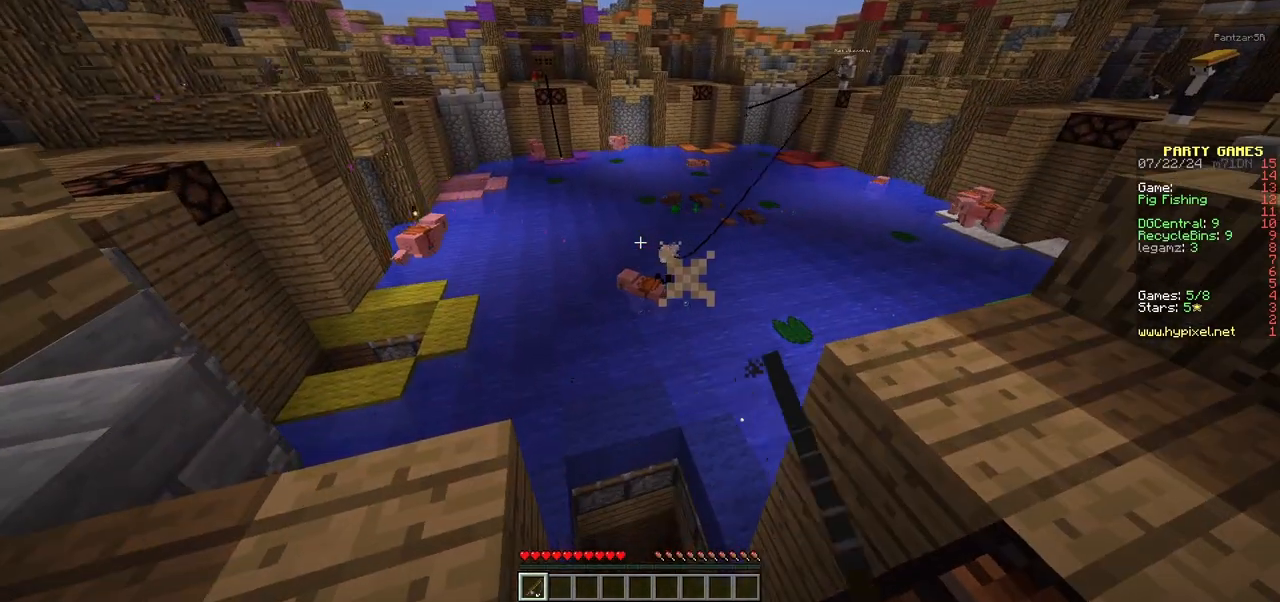
{"keys": ["s"], "mouse": [], "events": [[267, "s", "down"]]}
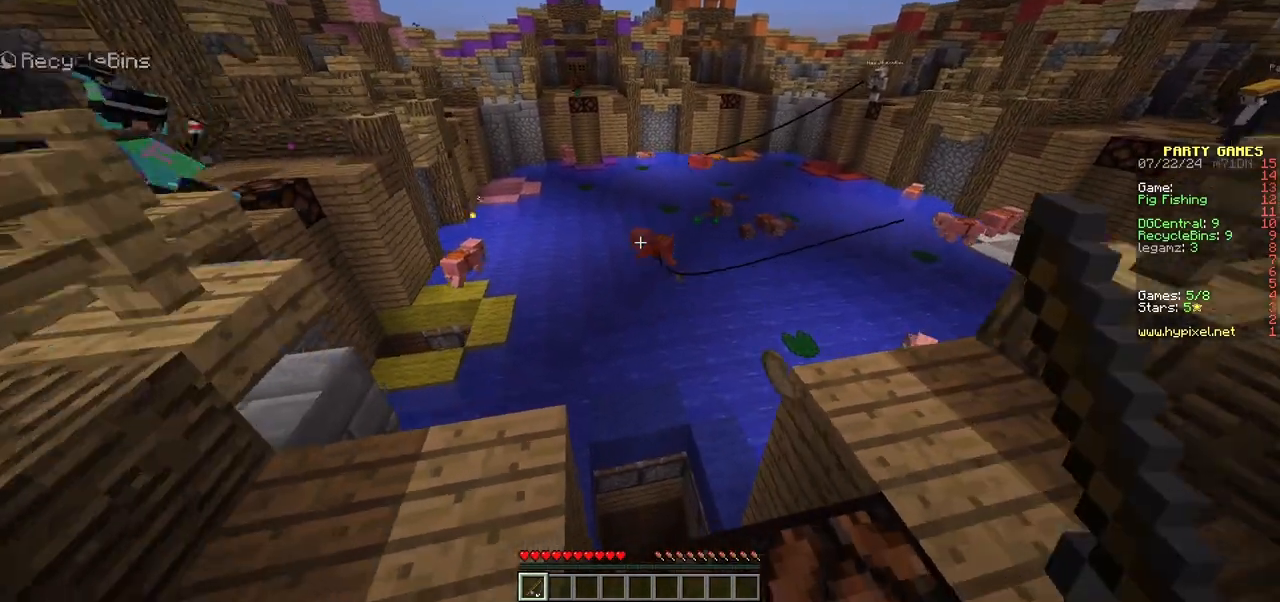
{"keys": ["w"], "mouse": [], "events": [[50, "mouse_right", "down"], [200, "mouse_right", "up"], [383, "s", "up"], [483, "w", "down"]]}